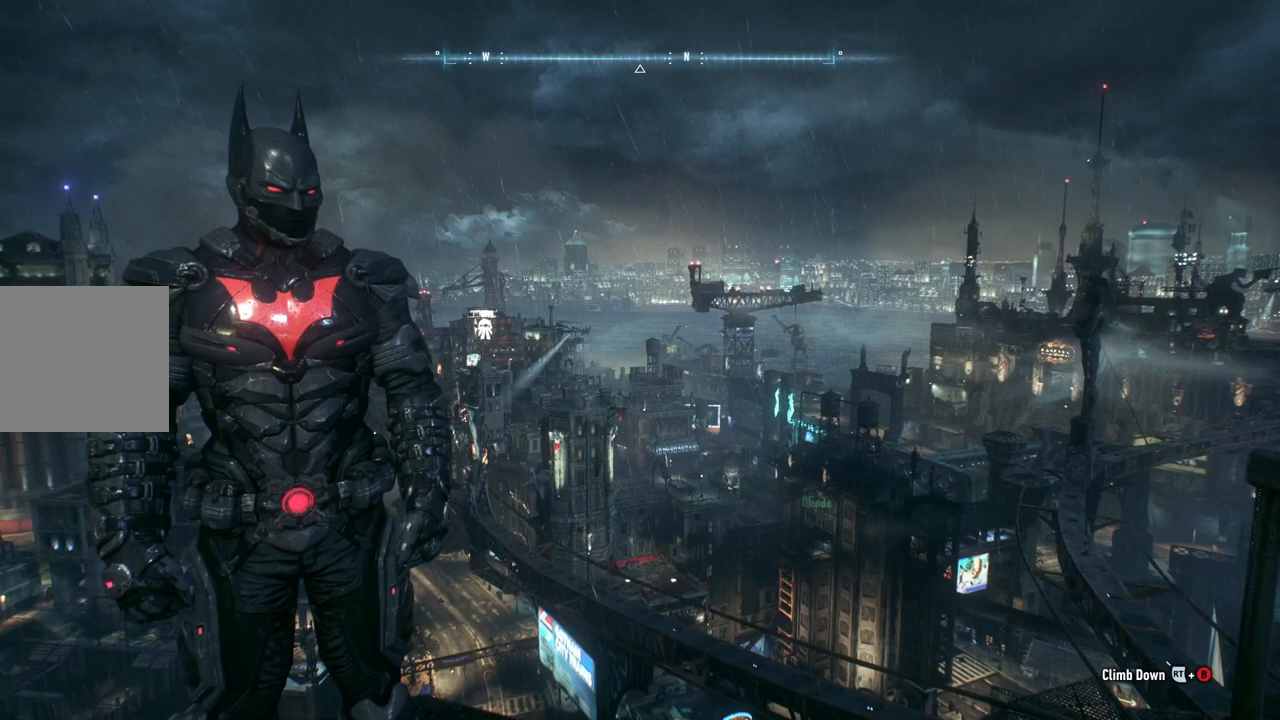
Gameplay with a controller (Xbox layout); each line is a JSON object with the inputs held at the frame after it. "events" lists button and stick changes between this image and that frame as [ms after this image, input, new state], when the widget could be followed in between. Not read: left_stick.
{"buttons": [], "right_stick": "left", "events": [[458, "right_stick", "left"]]}
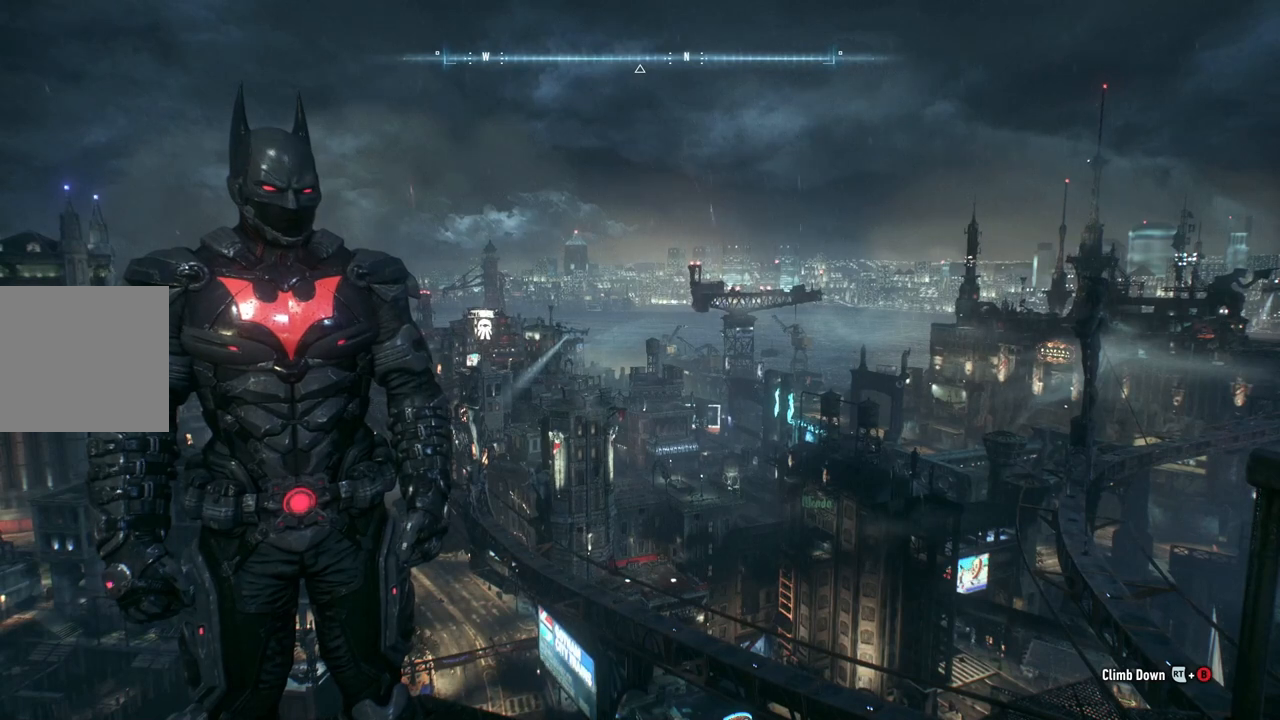
{"buttons": [], "right_stick": "right", "events": [[125, "right_stick", "center"], [250, "right_stick", "right"]]}
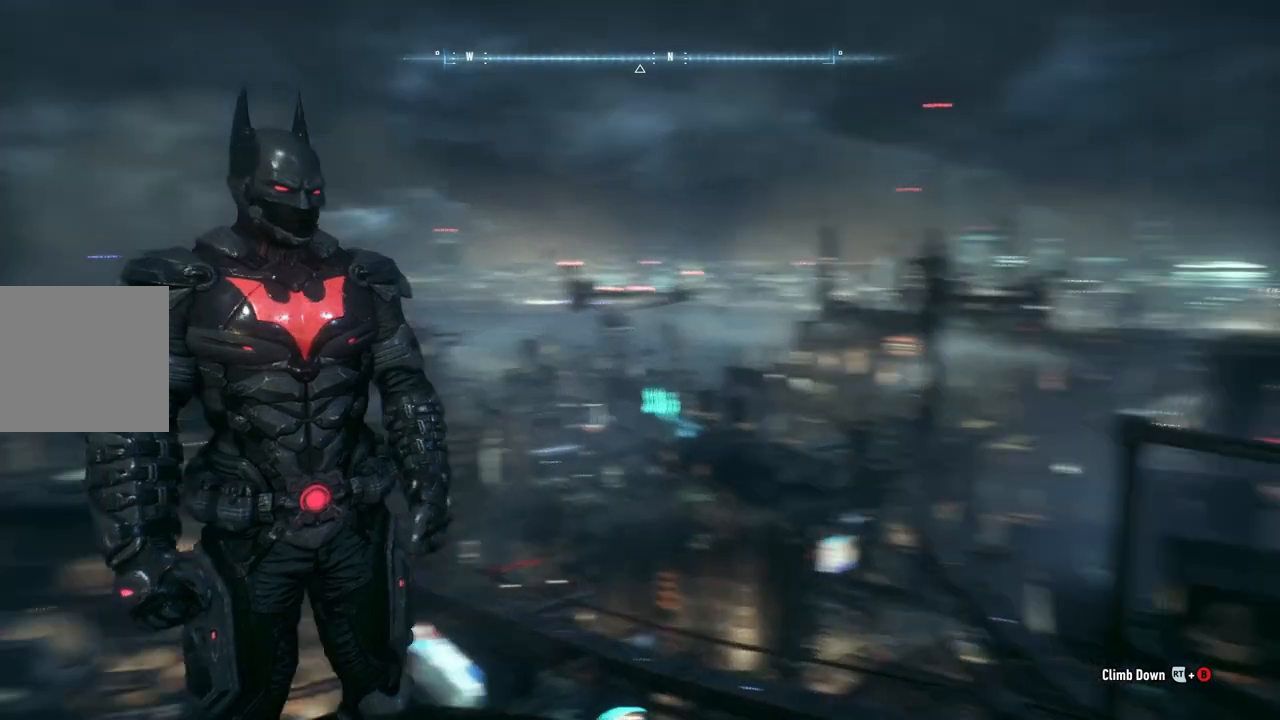
{"buttons": [], "right_stick": "center", "events": [[83, "right_stick", "center"]]}
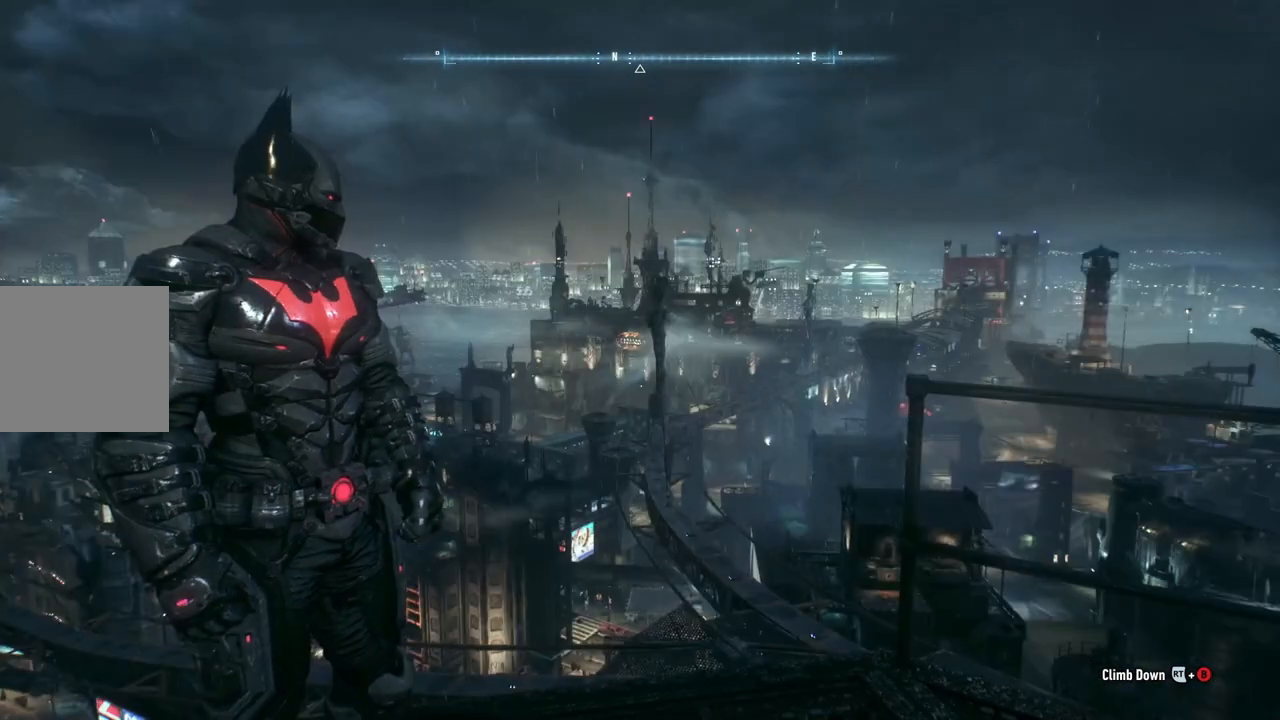
{"buttons": [], "right_stick": "center", "events": []}
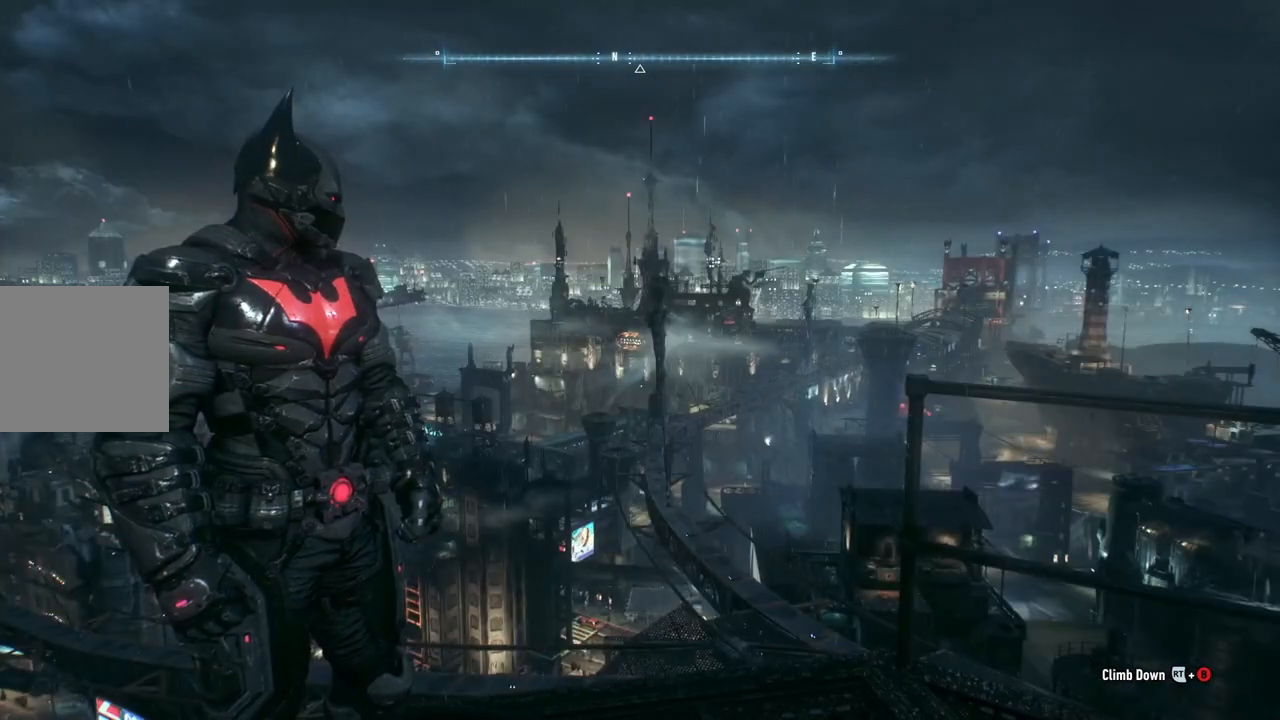
{"buttons": [], "right_stick": "center", "events": []}
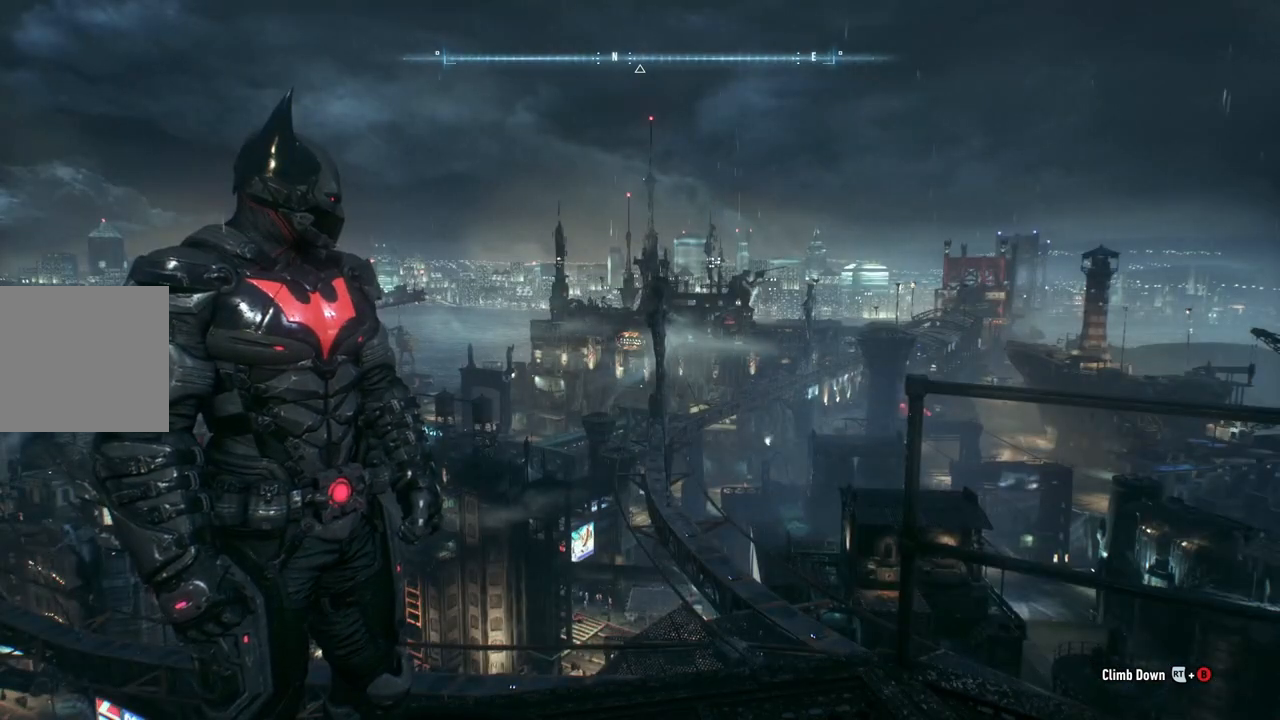
{"buttons": [], "right_stick": "center", "events": []}
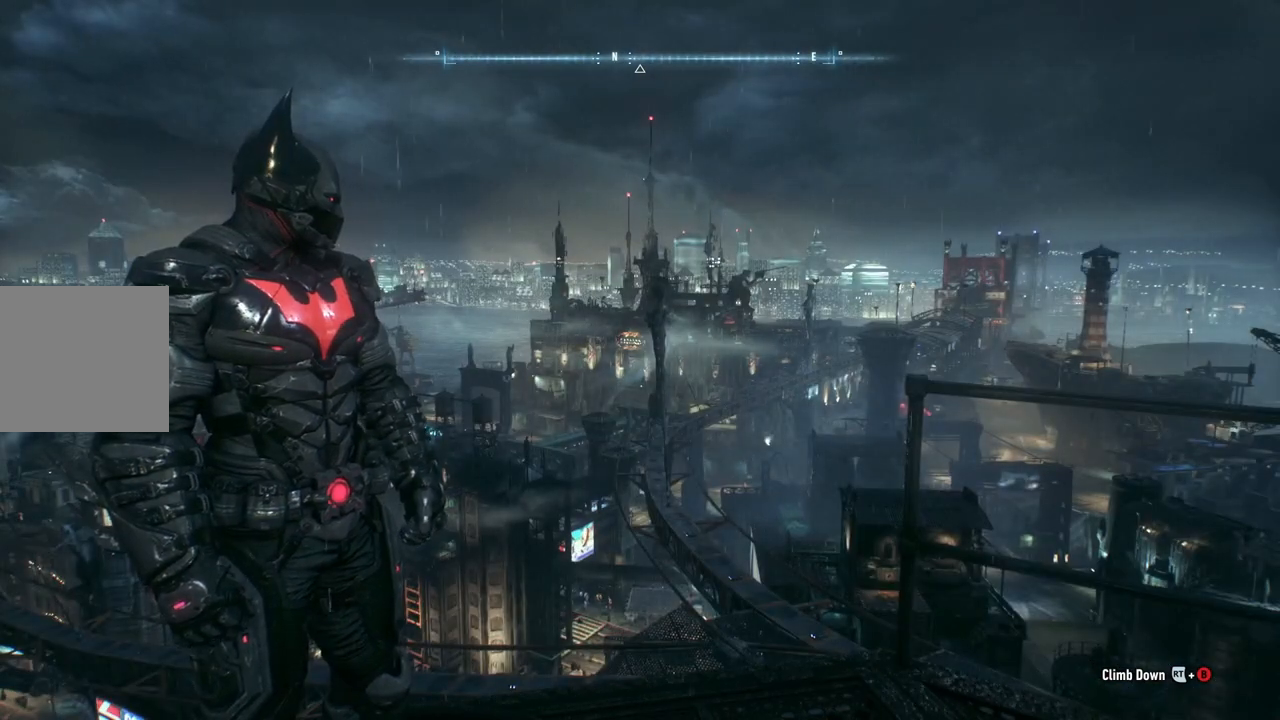
{"buttons": [], "right_stick": "center", "events": []}
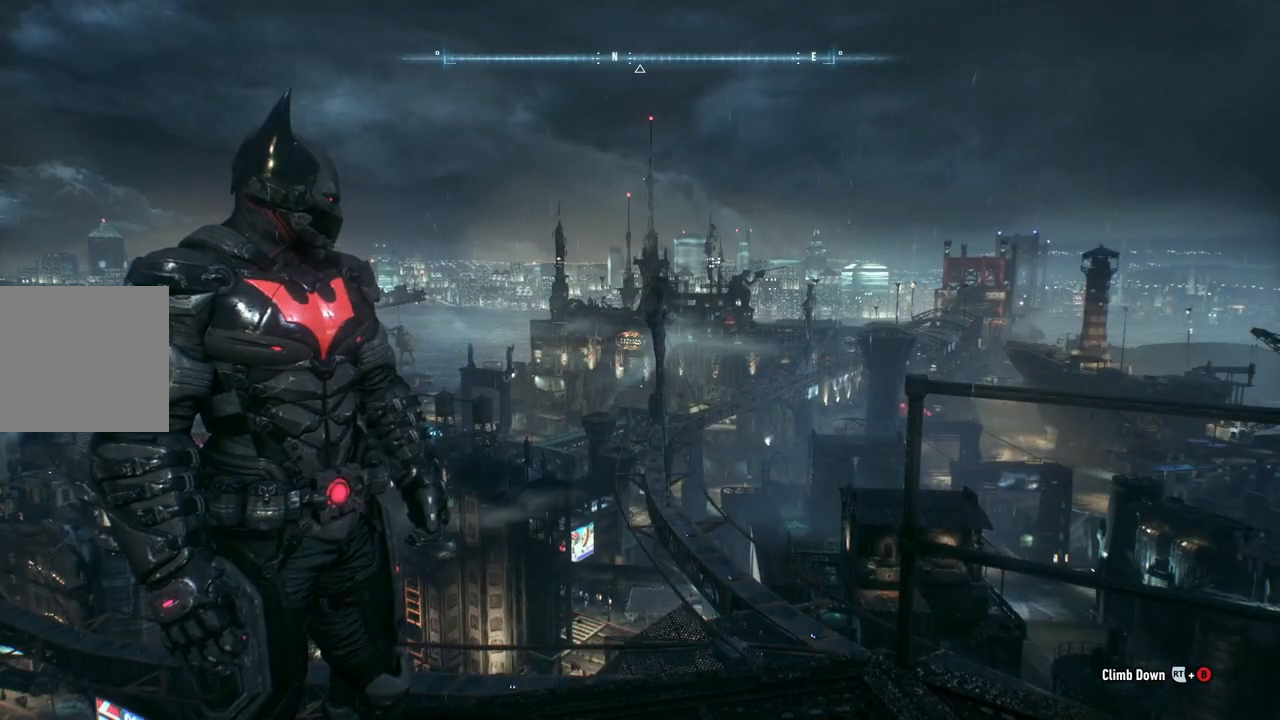
{"buttons": [], "right_stick": "center", "events": []}
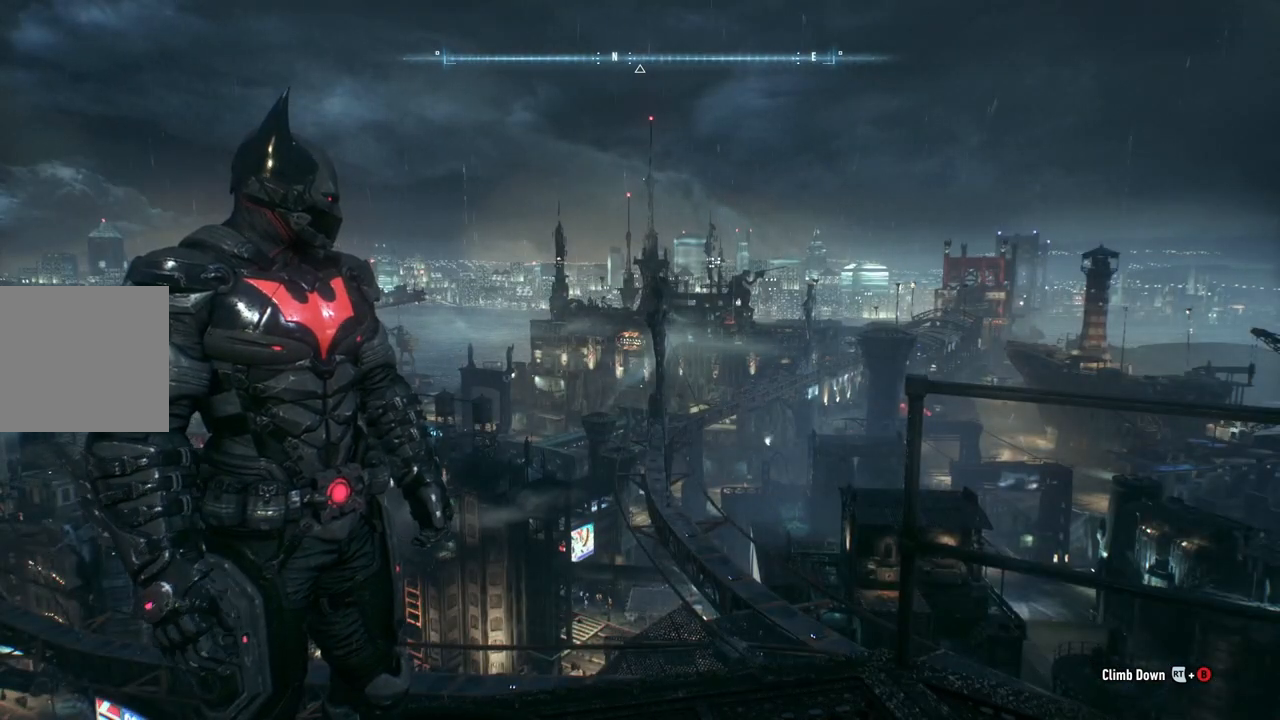
{"buttons": [], "right_stick": "center", "events": []}
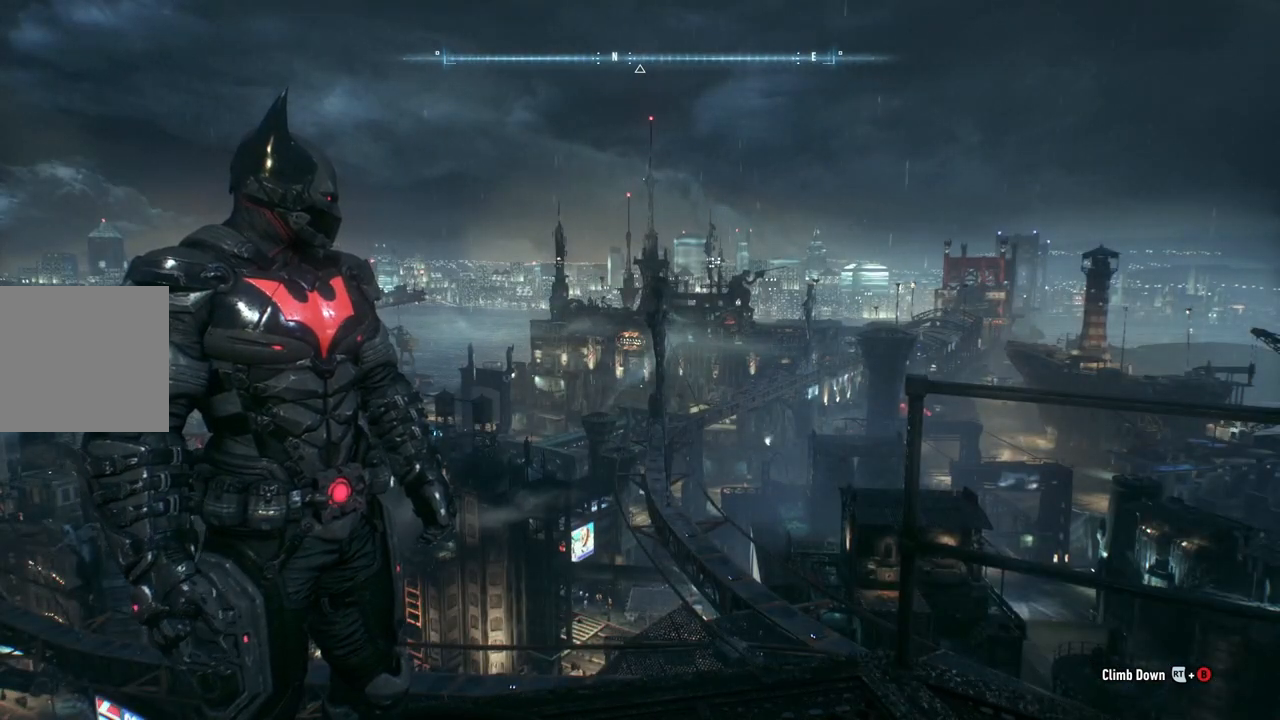
{"buttons": [], "right_stick": "center", "events": []}
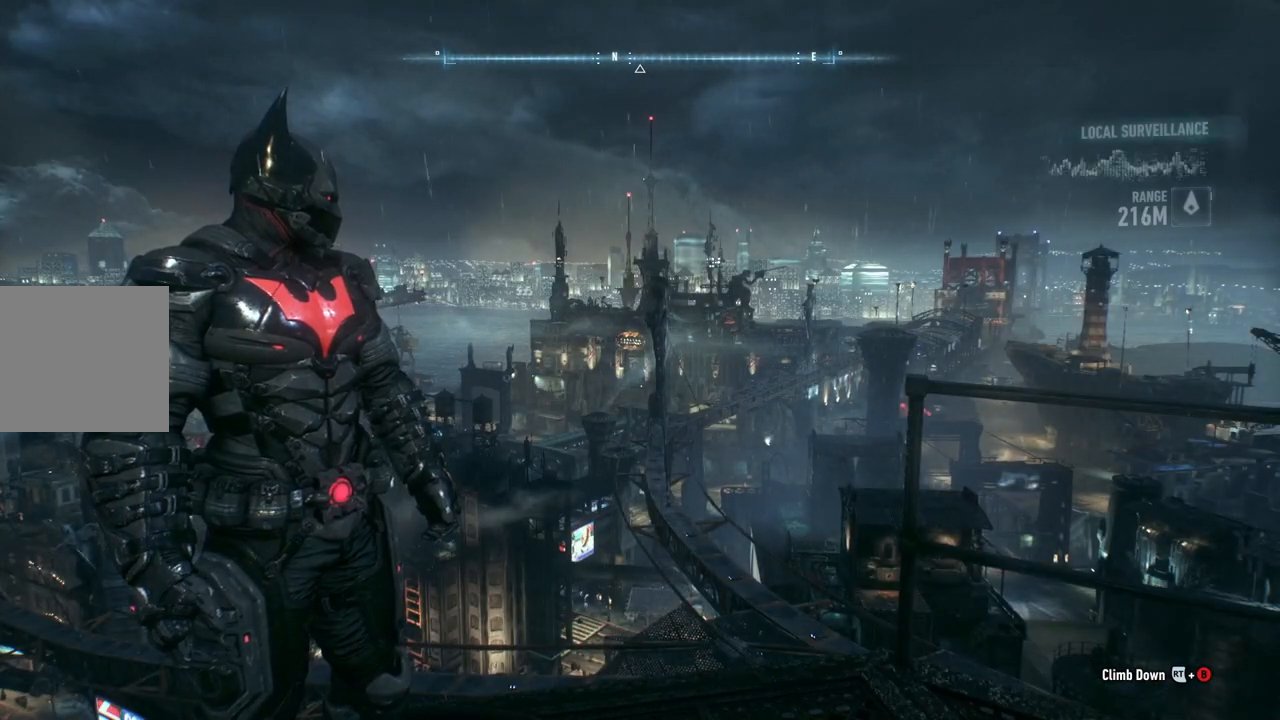
{"buttons": [], "right_stick": "center", "events": []}
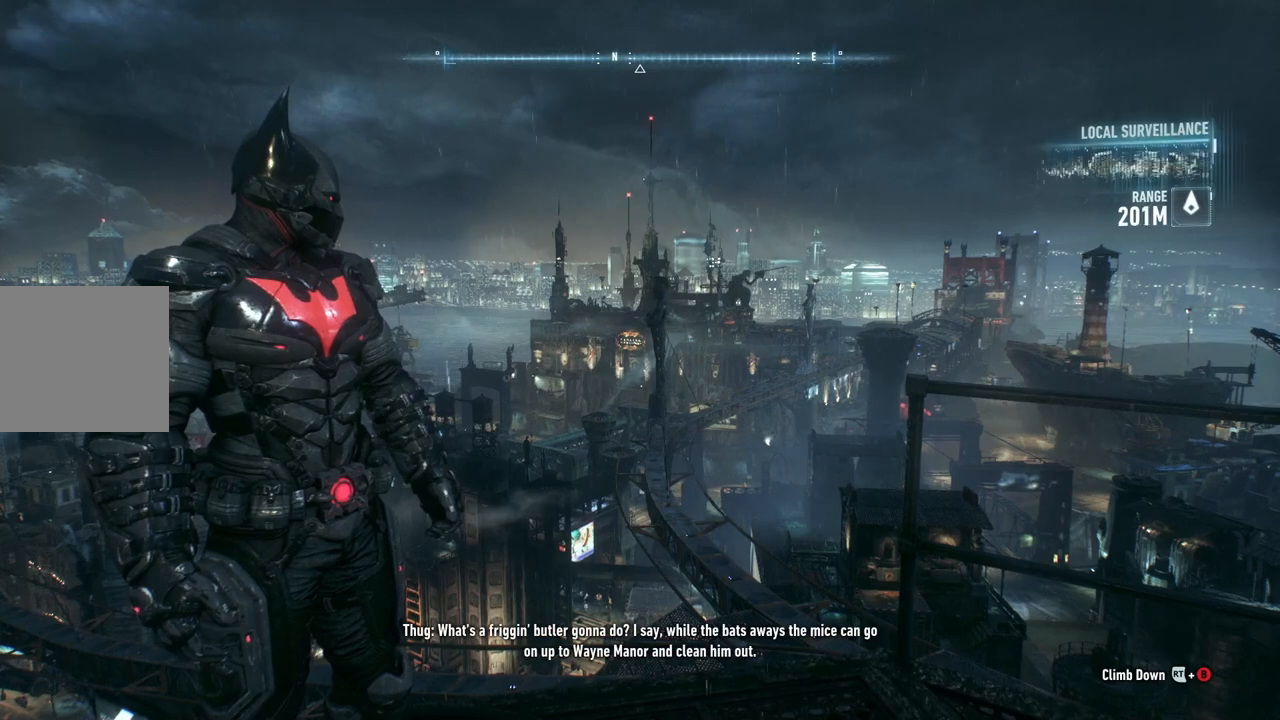
{"buttons": [], "right_stick": "center", "events": []}
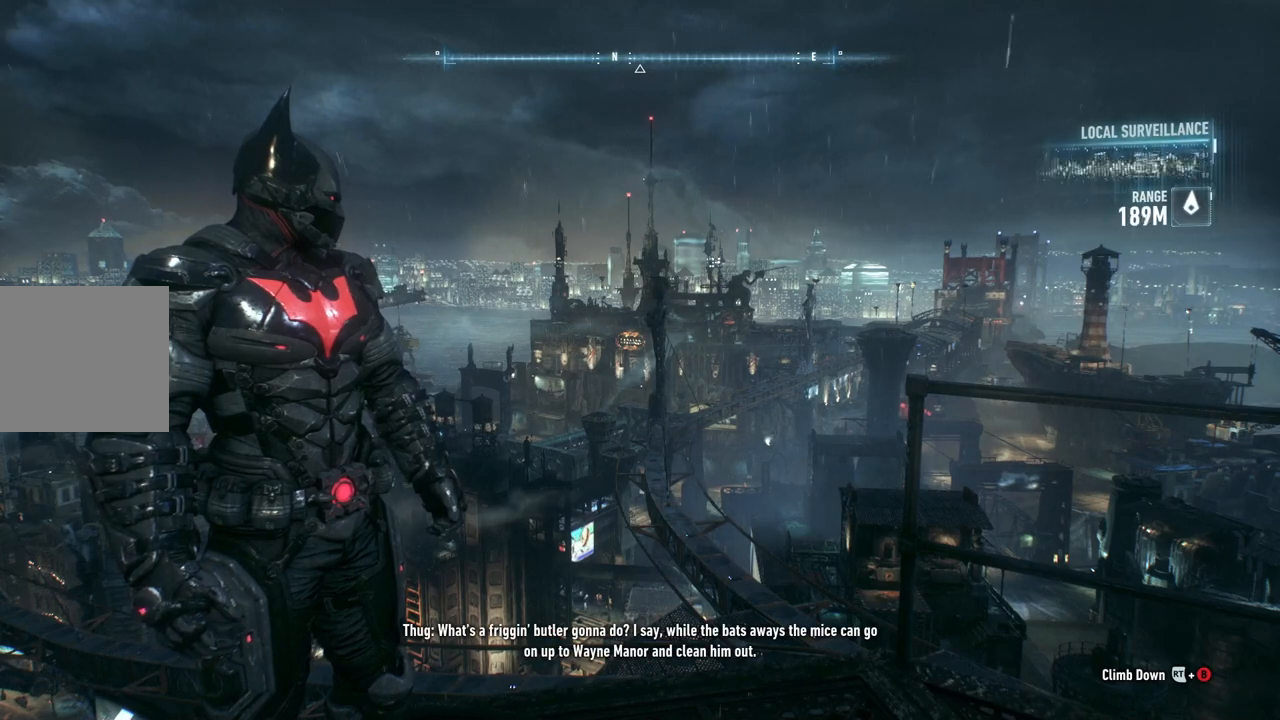
{"buttons": [], "right_stick": "center", "events": [[83, "right_stick", "down"], [167, "right_stick", "down-right"], [458, "right_stick", "center"]]}
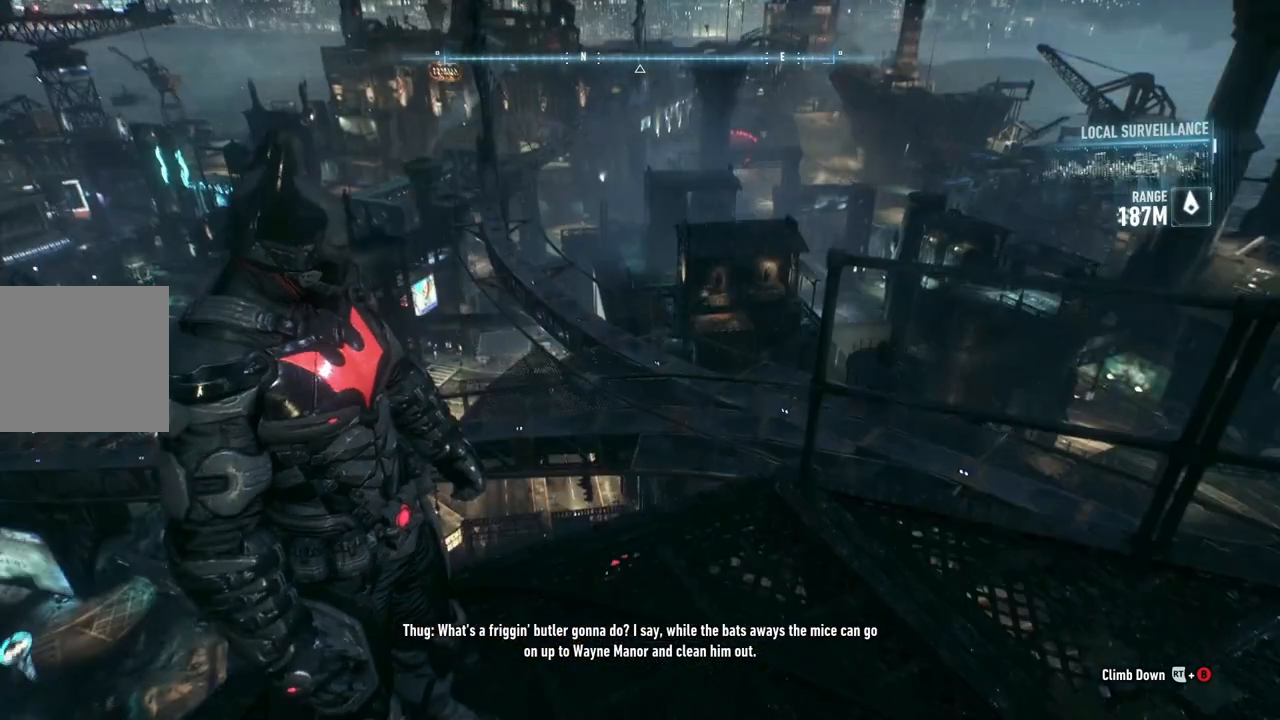
{"buttons": [], "right_stick": "up-left", "events": [[250, "right_stick", "up-left"]]}
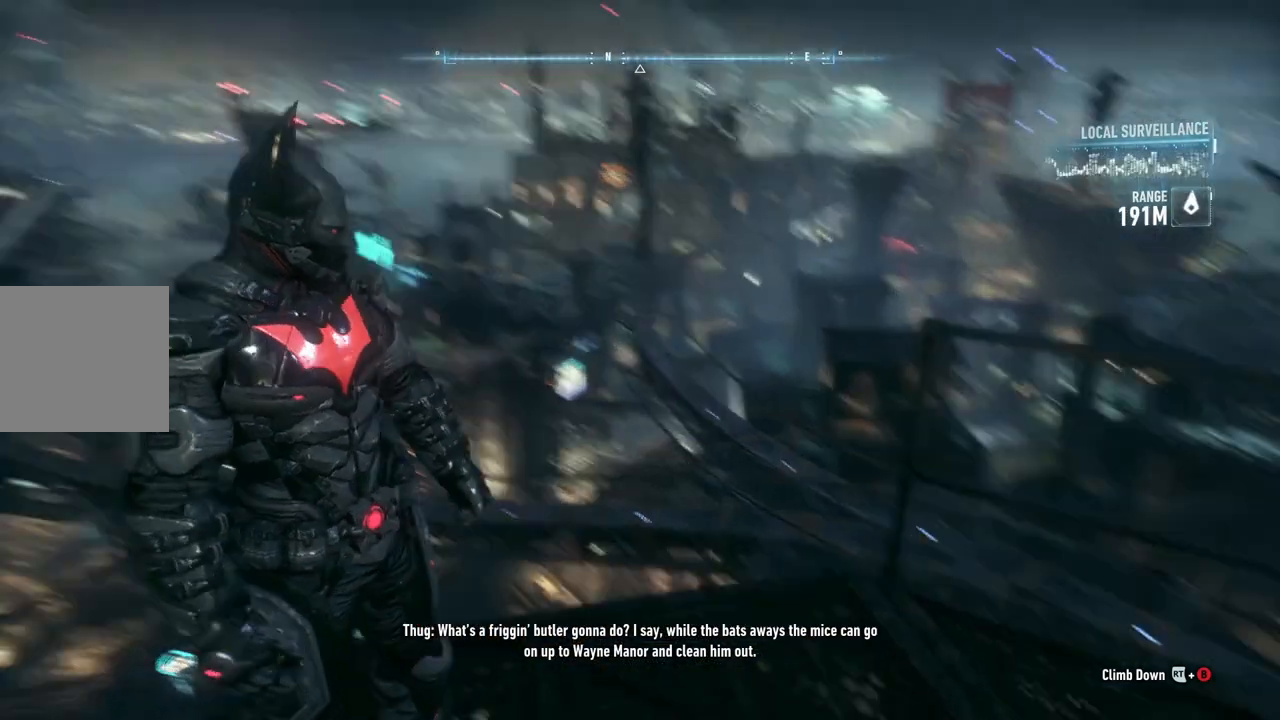
{"buttons": [], "right_stick": "center", "events": [[250, "right_stick", "left"], [500, "right_stick", "center"]]}
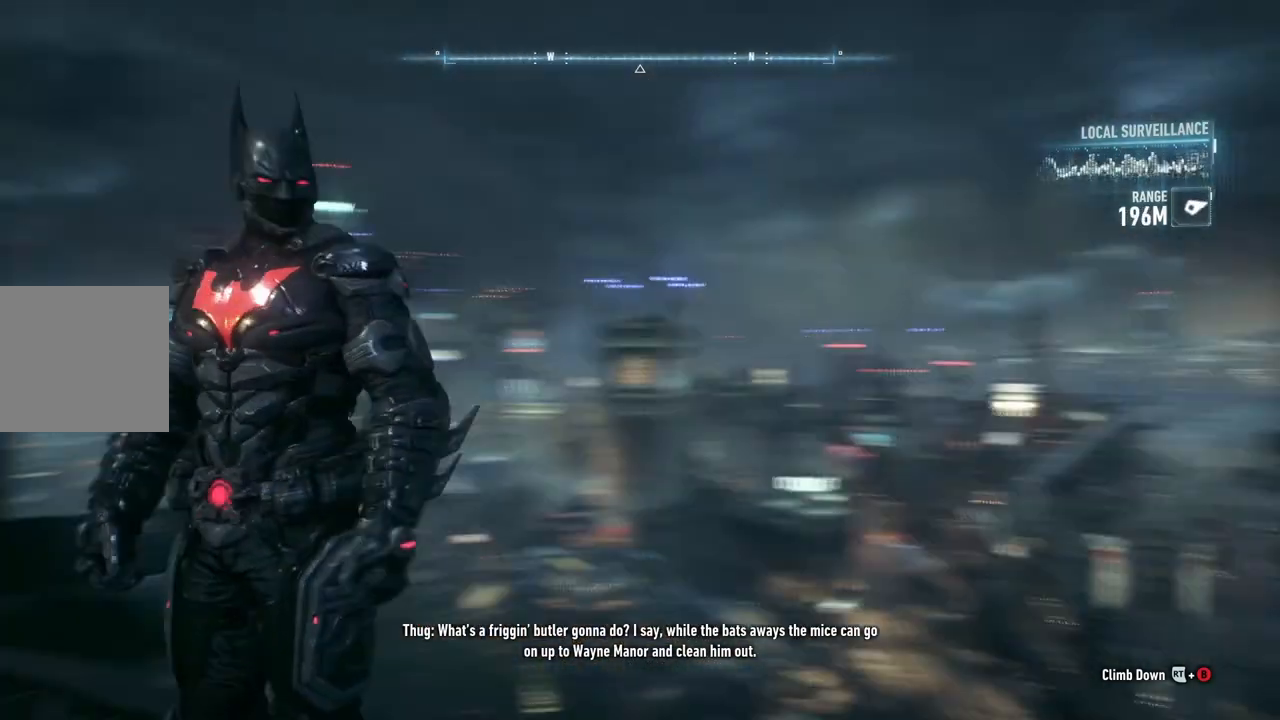
{"buttons": [], "right_stick": "right", "events": [[417, "right_stick", "right"]]}
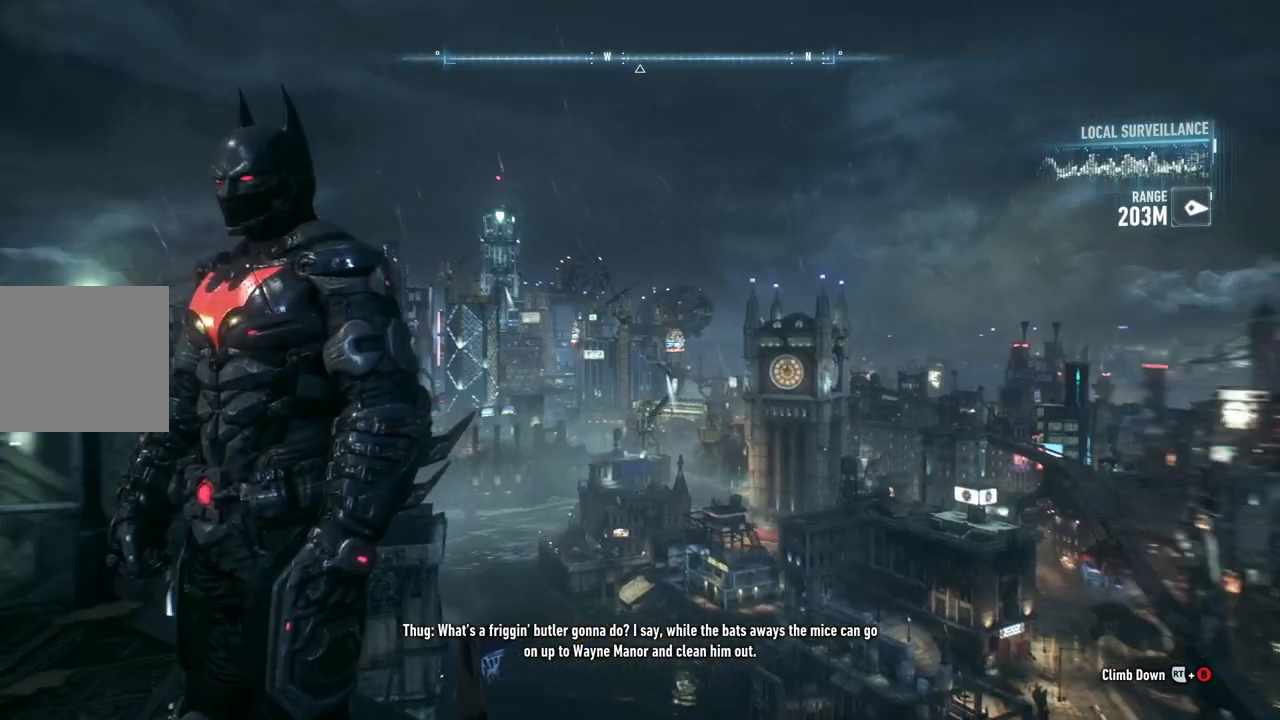
{"buttons": [], "right_stick": "center", "events": [[125, "right_stick", "center"]]}
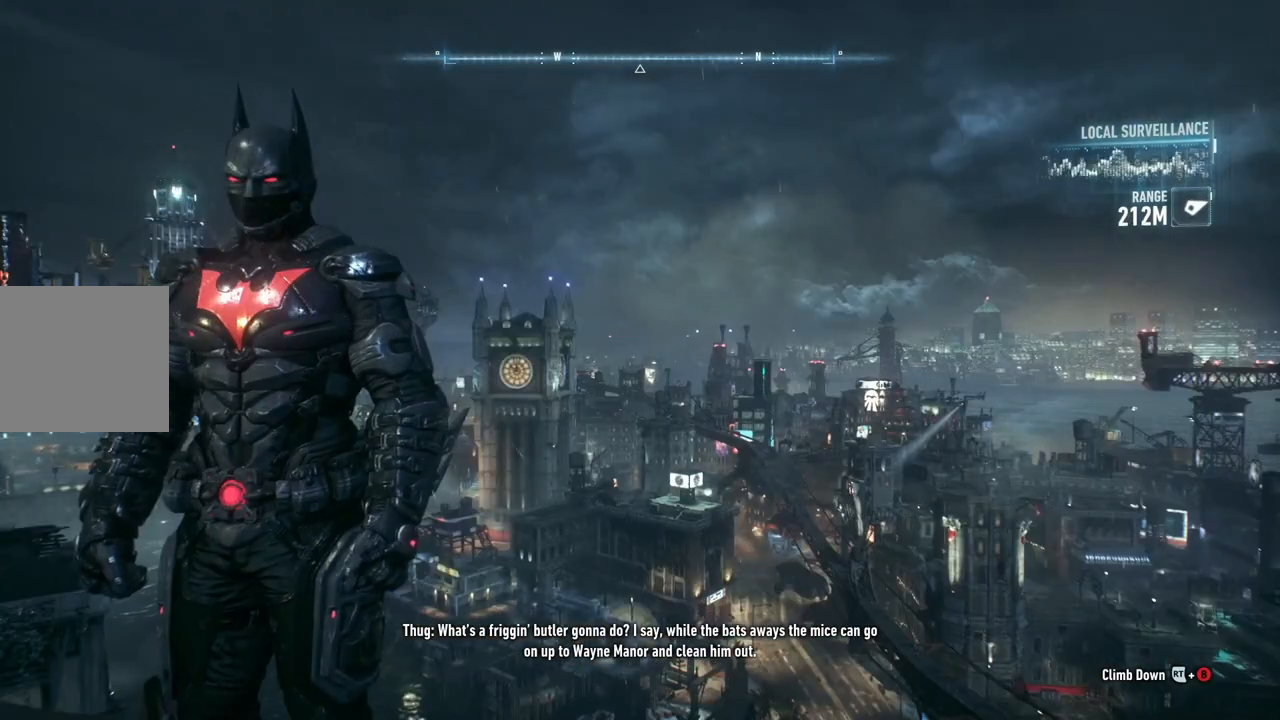
{"buttons": [], "right_stick": "center", "events": []}
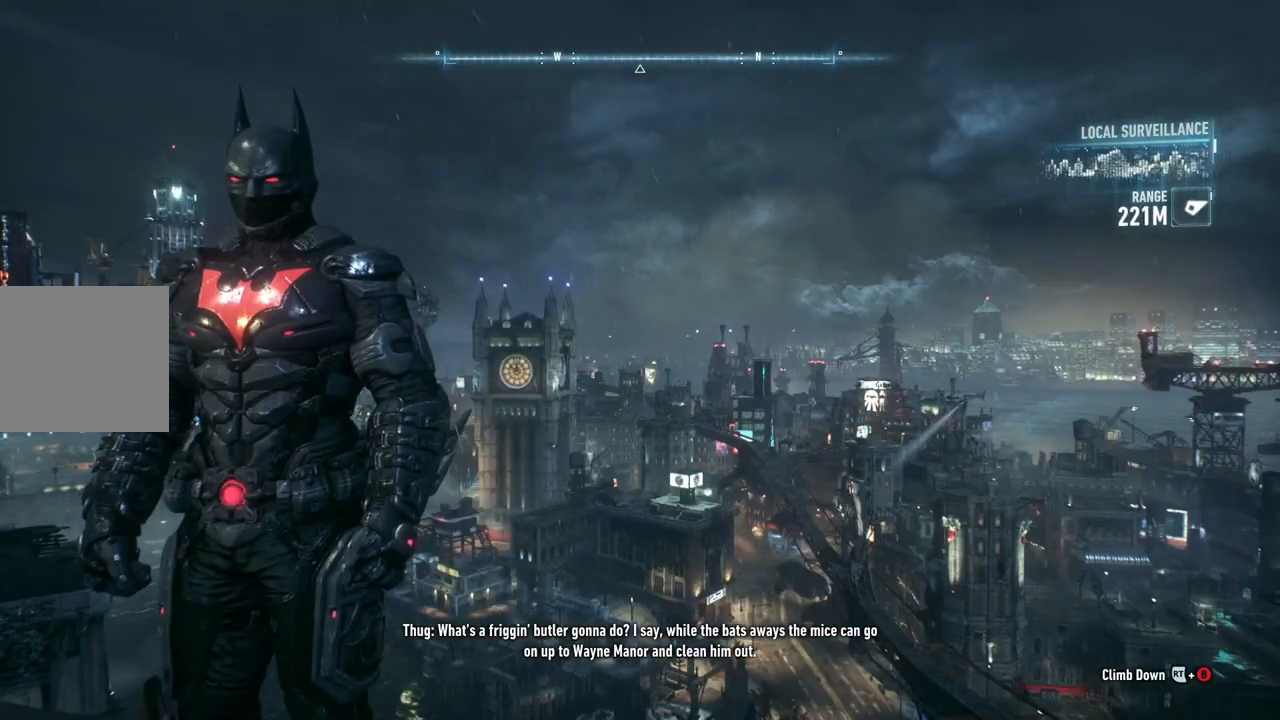
{"buttons": ["DPAD_RIGHT"], "right_stick": "center", "events": [[42, "DPAD_RIGHT", "down"]]}
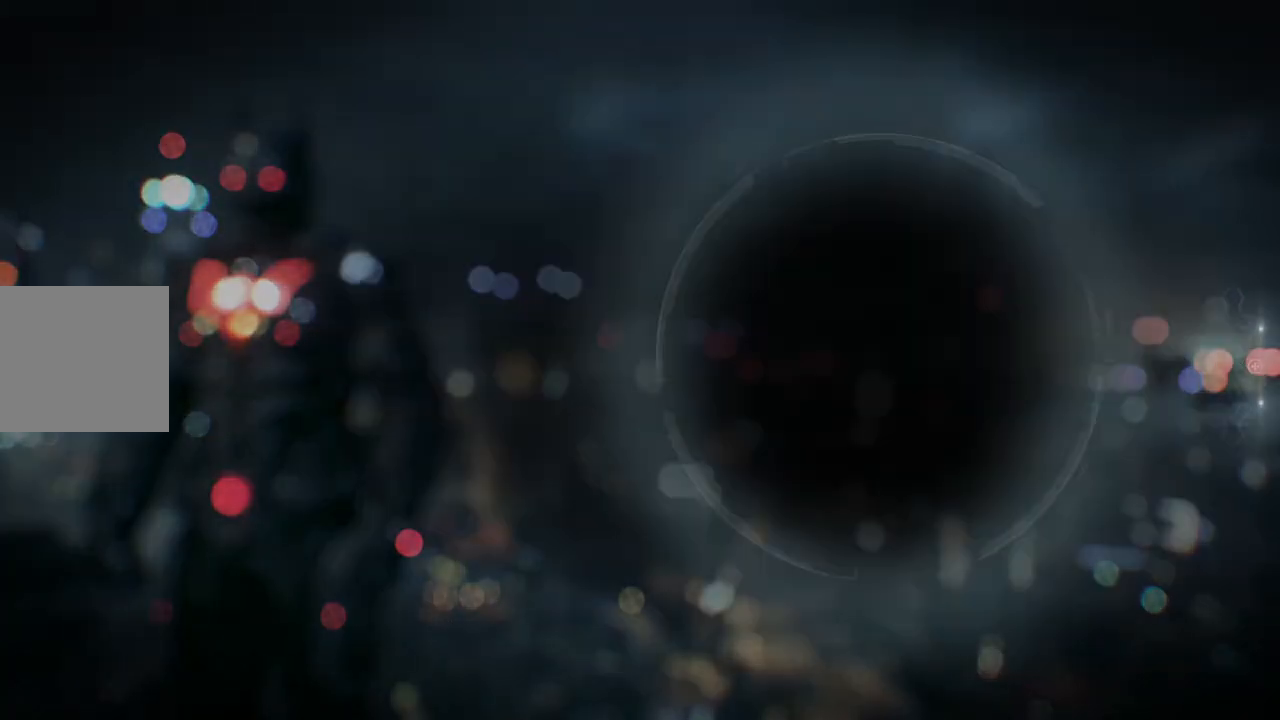
{"buttons": ["DPAD_RIGHT"], "right_stick": "center", "events": []}
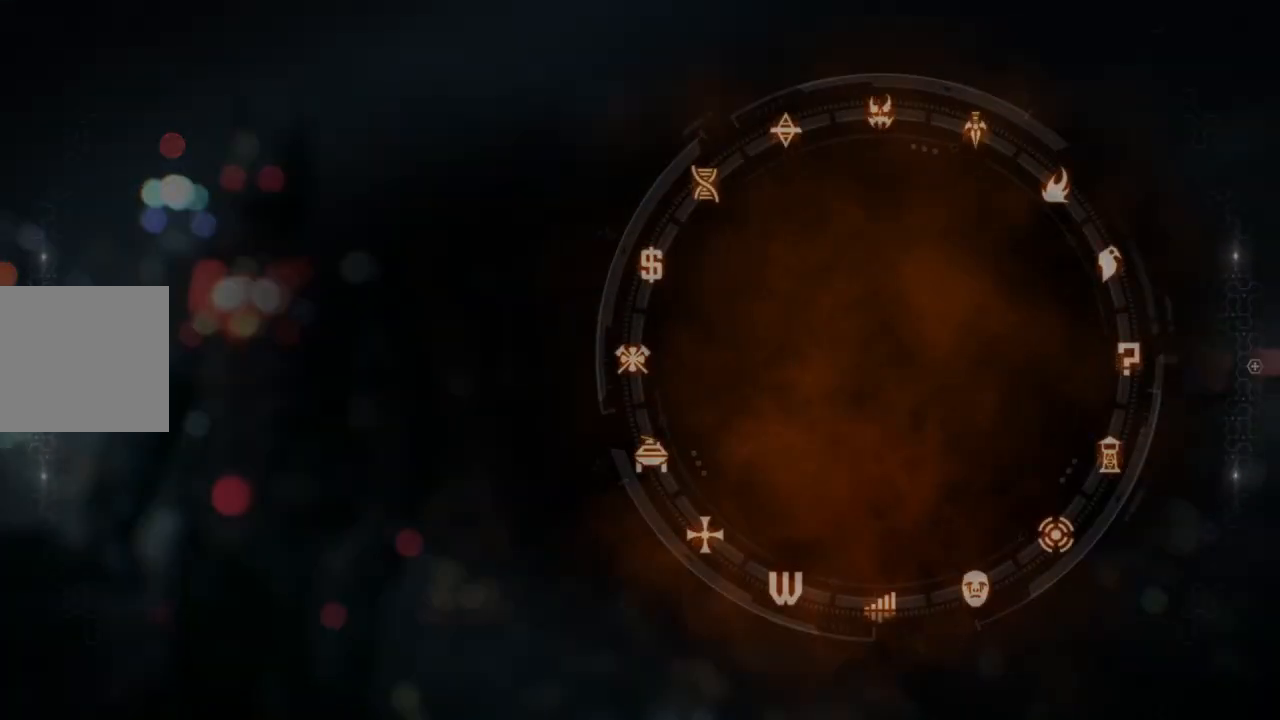
{"buttons": ["R1", "DPAD_RIGHT"], "right_stick": "center", "events": [[500, "R1", "down"]]}
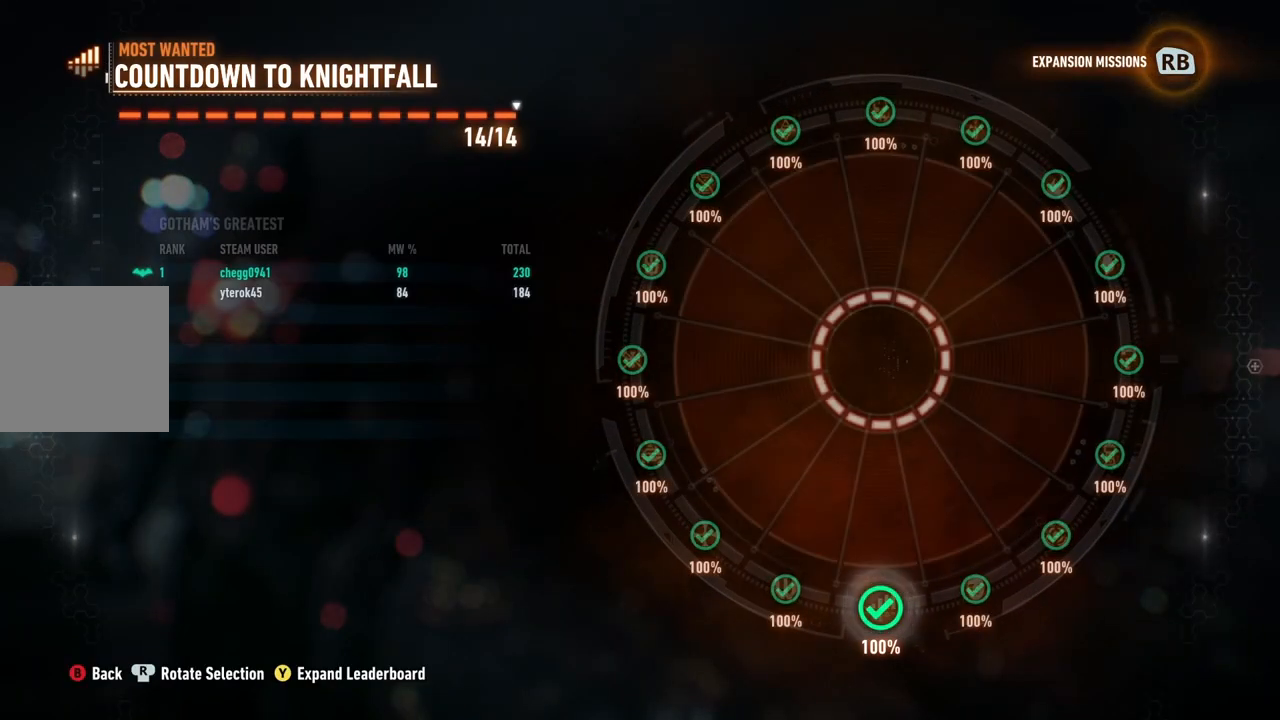
{"buttons": ["DPAD_RIGHT"], "right_stick": "center", "events": [[292, "R1", "up"]]}
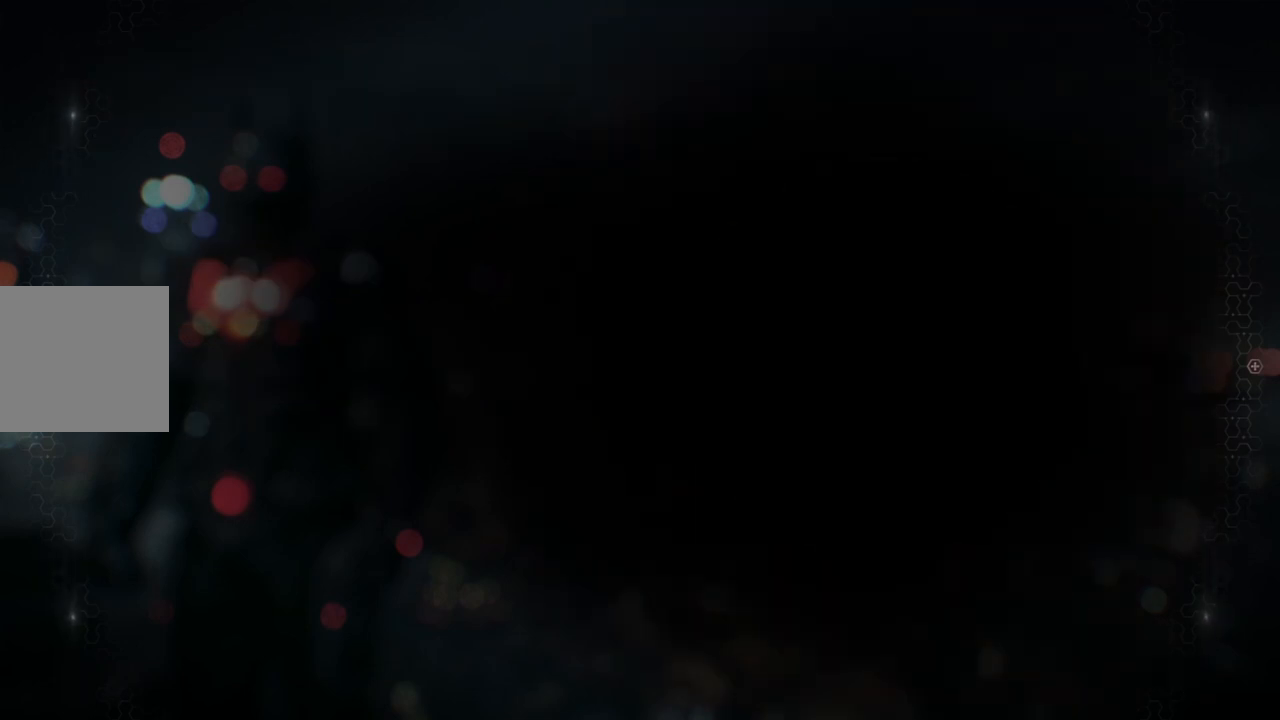
{"buttons": ["DPAD_RIGHT"], "right_stick": "center", "events": []}
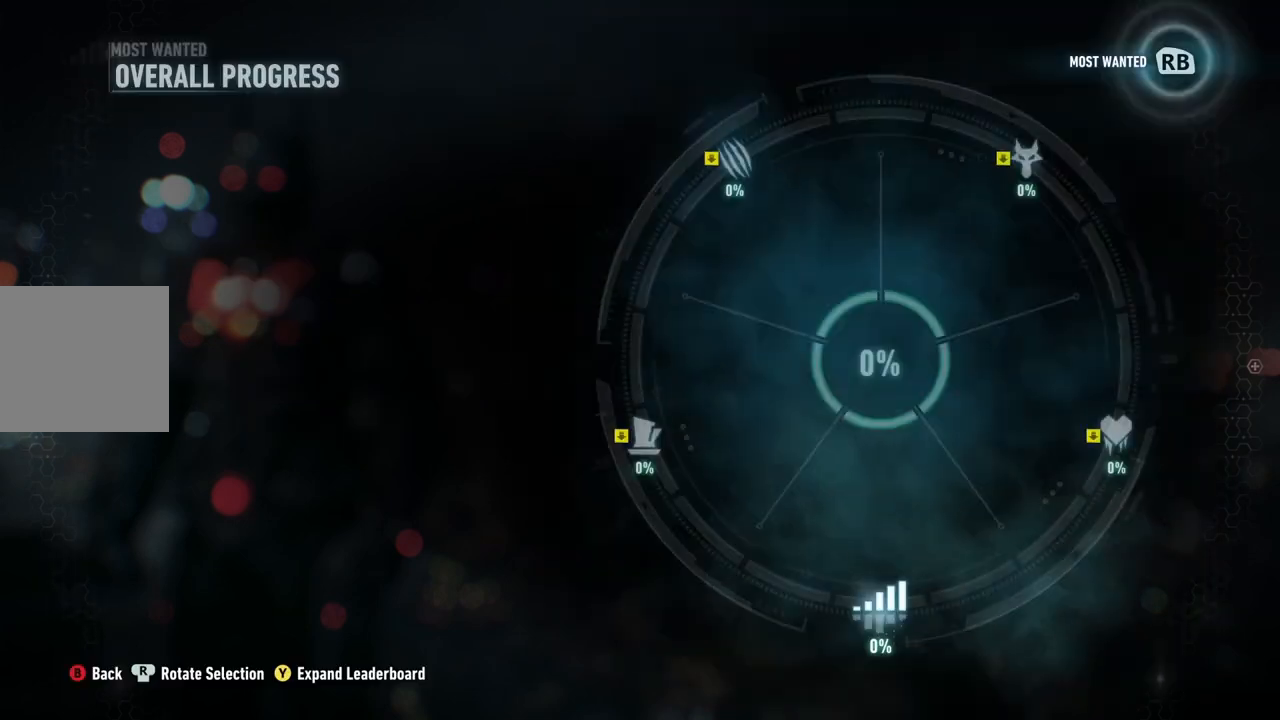
{"buttons": ["DPAD_RIGHT"], "right_stick": "down-left", "events": [[83, "right_stick", "up"], [292, "right_stick", "down-right"], [417, "right_stick", "down-left"]]}
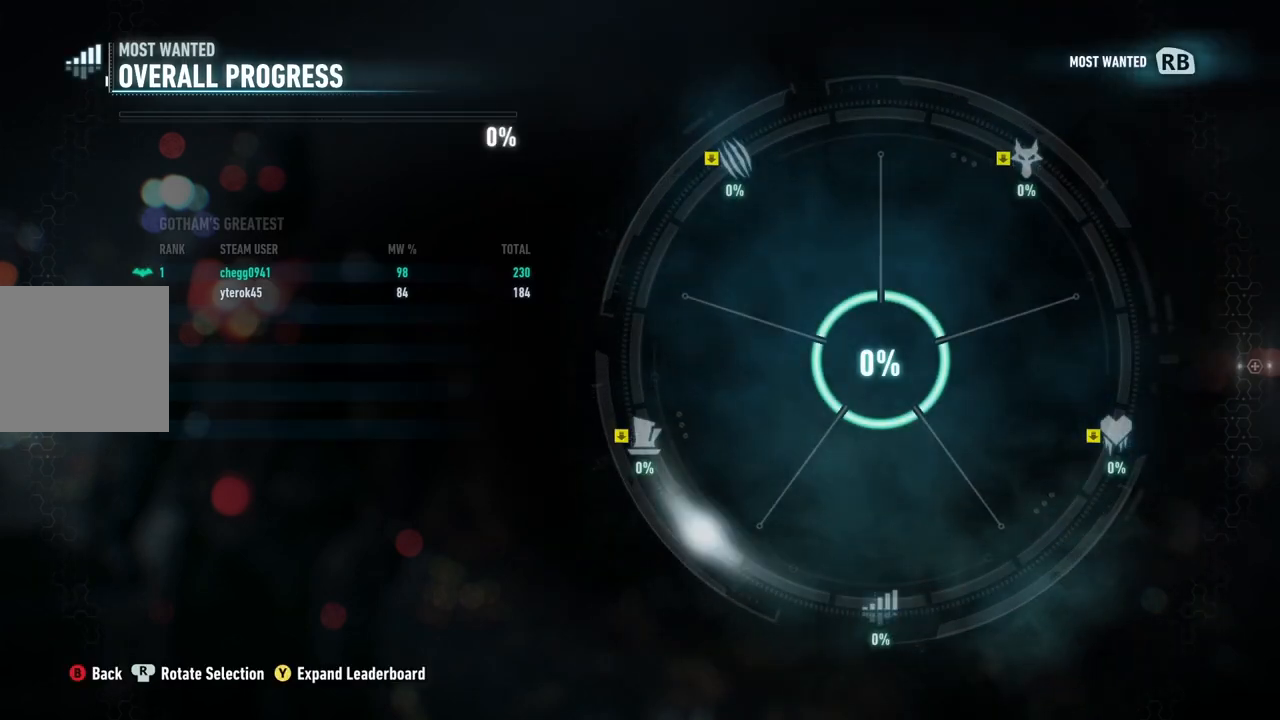
{"buttons": ["DPAD_RIGHT"], "right_stick": "down-right", "events": [[83, "right_stick", "up-left"], [167, "right_stick", "up-right"], [250, "right_stick", "right"], [375, "right_stick", "down-right"]]}
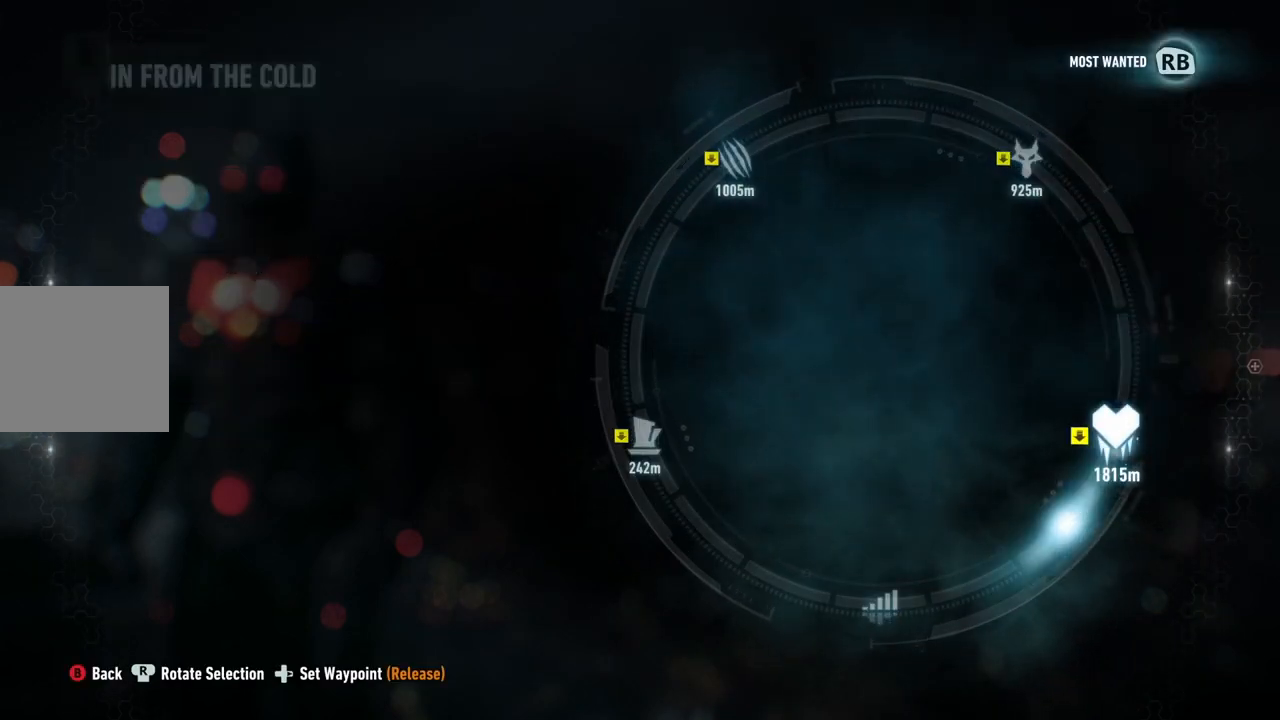
{"buttons": ["DPAD_RIGHT"], "right_stick": "up-right", "events": [[125, "right_stick", "down-left"], [292, "right_stick", "up-left"], [458, "right_stick", "up-right"]]}
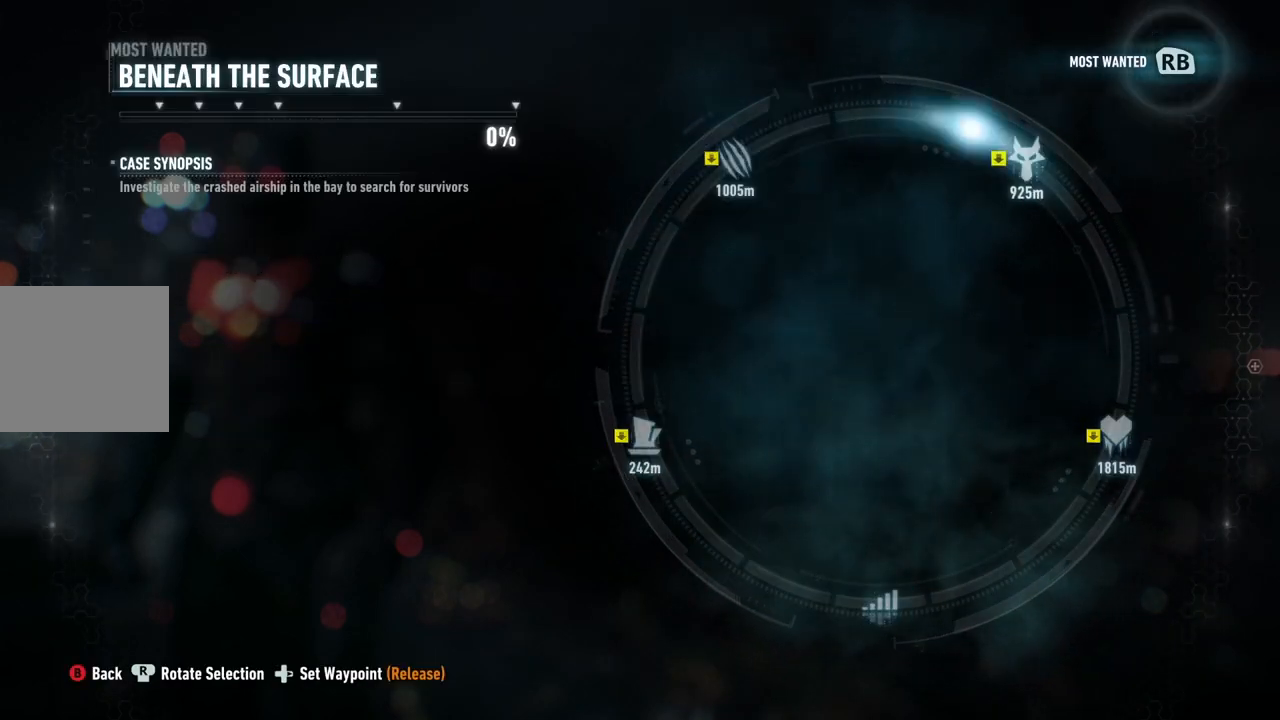
{"buttons": ["DPAD_RIGHT"], "right_stick": "up-right", "events": []}